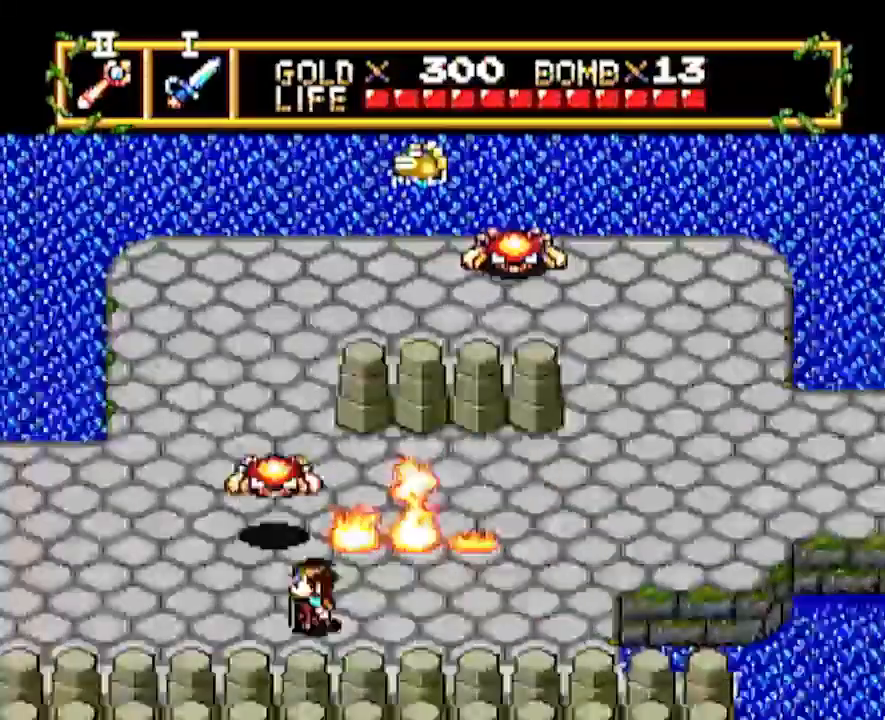
Gameplay with a controller; each line is a JSON object with the inputs held at the frame after it. "events" lists button and stick changes between this image and that frame as [ms after this image, input, new state], when the widget could be followed in between. Not read: L3 R3 other_buttons.
{"buttons": ["DPAD_LEFT"]}
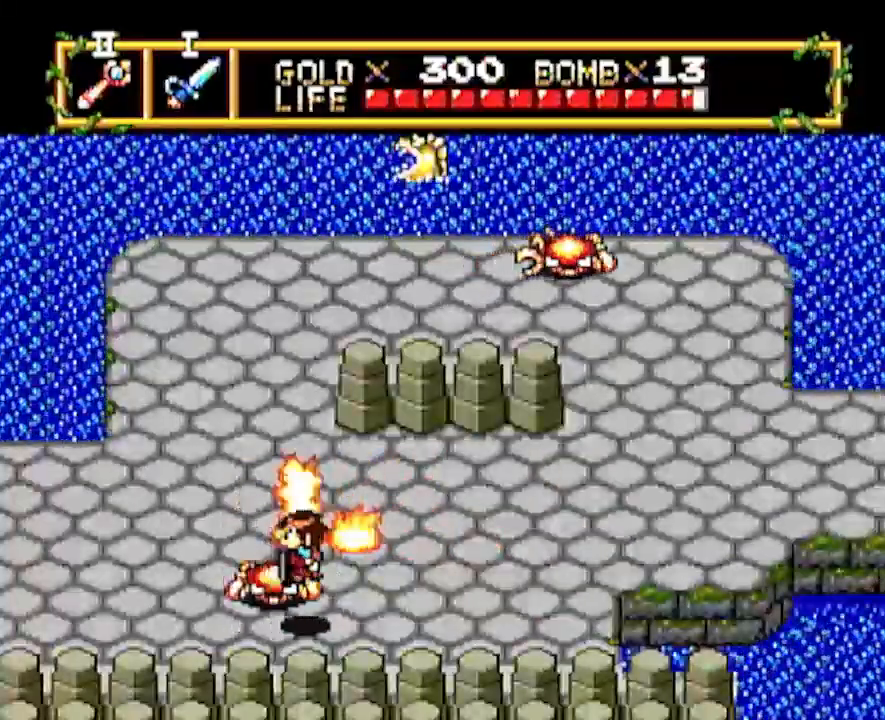
{"buttons": ["DPAD_LEFT"], "events": []}
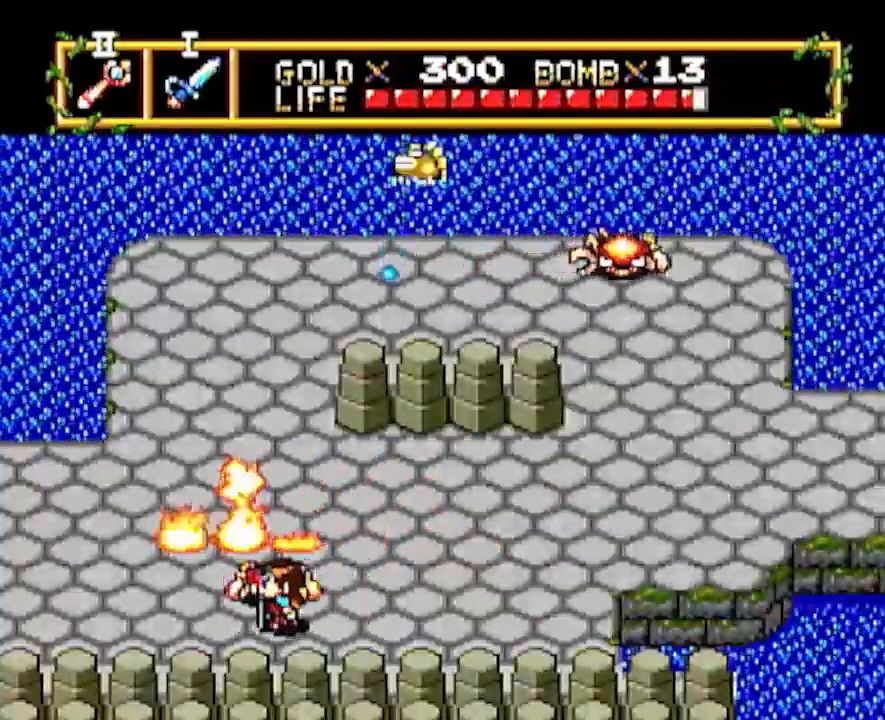
{"buttons": ["DPAD_LEFT"], "events": []}
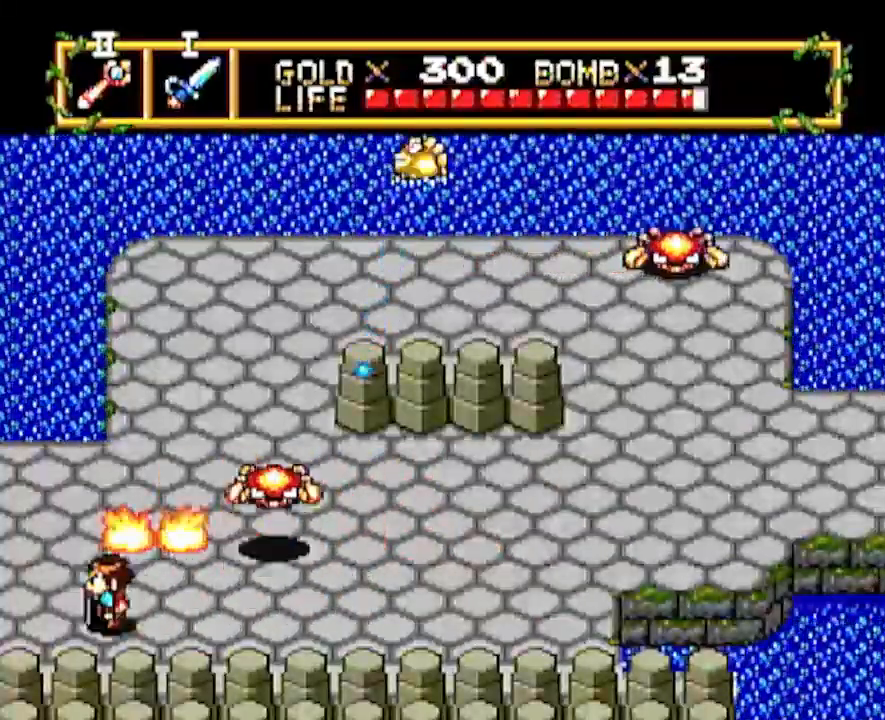
{"buttons": ["DPAD_LEFT"], "events": []}